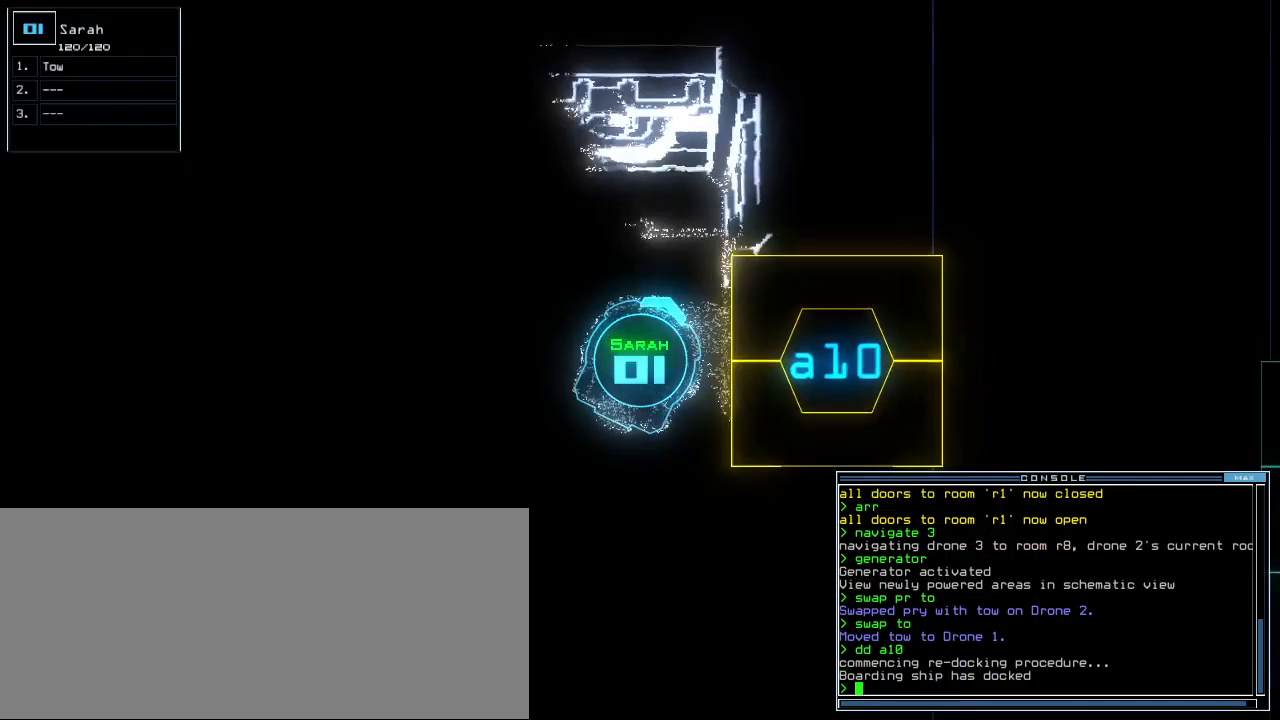
Gameplay with keyboard; each line is a JSON object with the keys held at the frame after it. "events" lists presses ("down") and releases ("up") of ".", "0", "1", "2", "3", "4", "5", "6", "7", "8", "9", "a", "b", "backspace", "c", "caps_lock", "comma", "ctrl_l", "ctrl_r", "d", "down", "e", "equals", "escape", "f", "f8", "g", "h", "i", "j", "k", "l", "left", "m", "minus", "n", "o", "p", "q", "quote", "r", "return", "right", "s", "semicolon", "shift_l", "shift_r", "space", "t", "tab", "tilde", "u", "up", "v", "w", "x", "y" and "z" between this image and that frame as [ms after this image, input, new state], when the widget could be followed in between. No other keys are recorded. Mouse input is not recorded.
{"keys": ["up"], "events": [[80, "left", "up"]]}
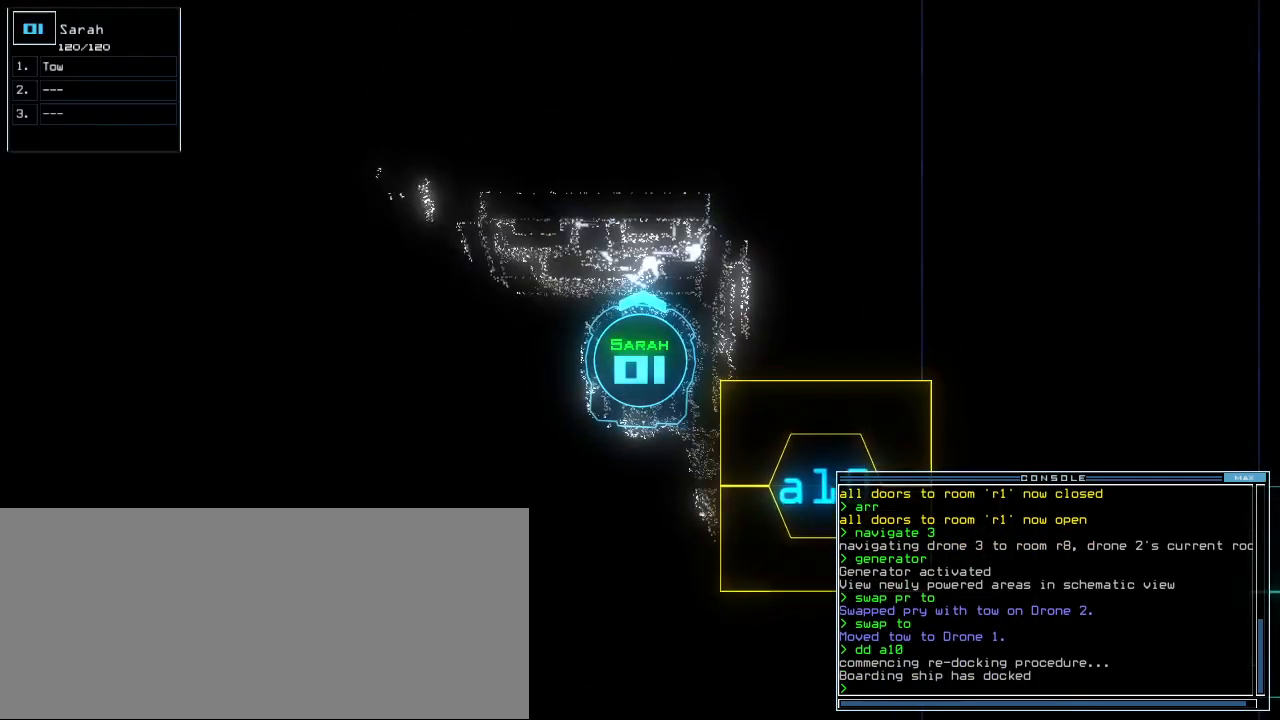
{"keys": [], "events": [[200, "up", "up"]]}
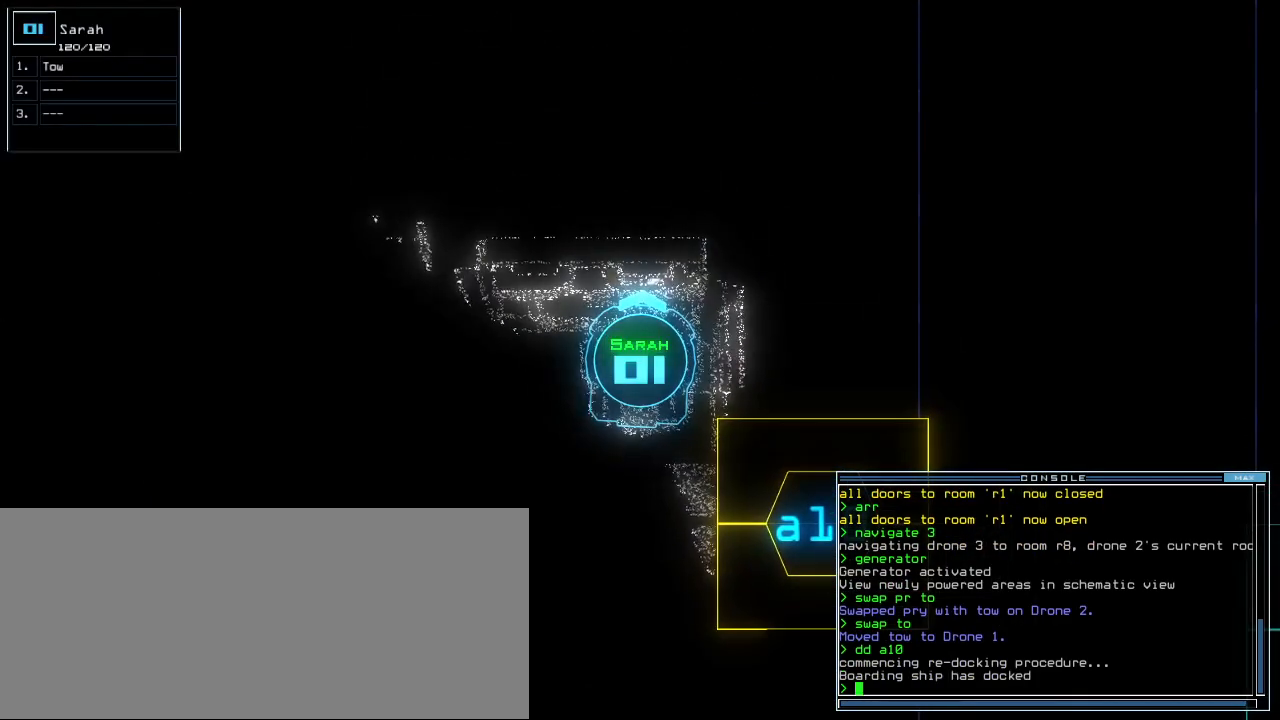
{"keys": ["space"], "events": [[420, "space", "down"]]}
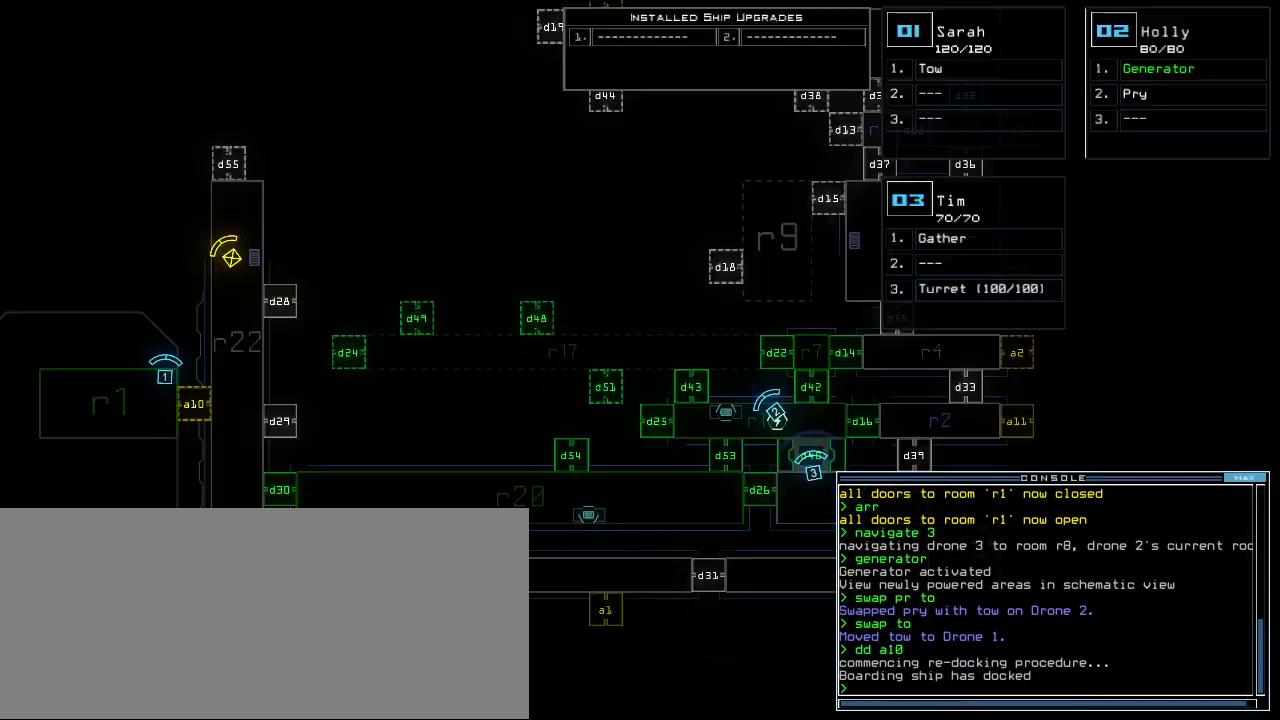
{"keys": [], "events": [[20, "space", "up"]]}
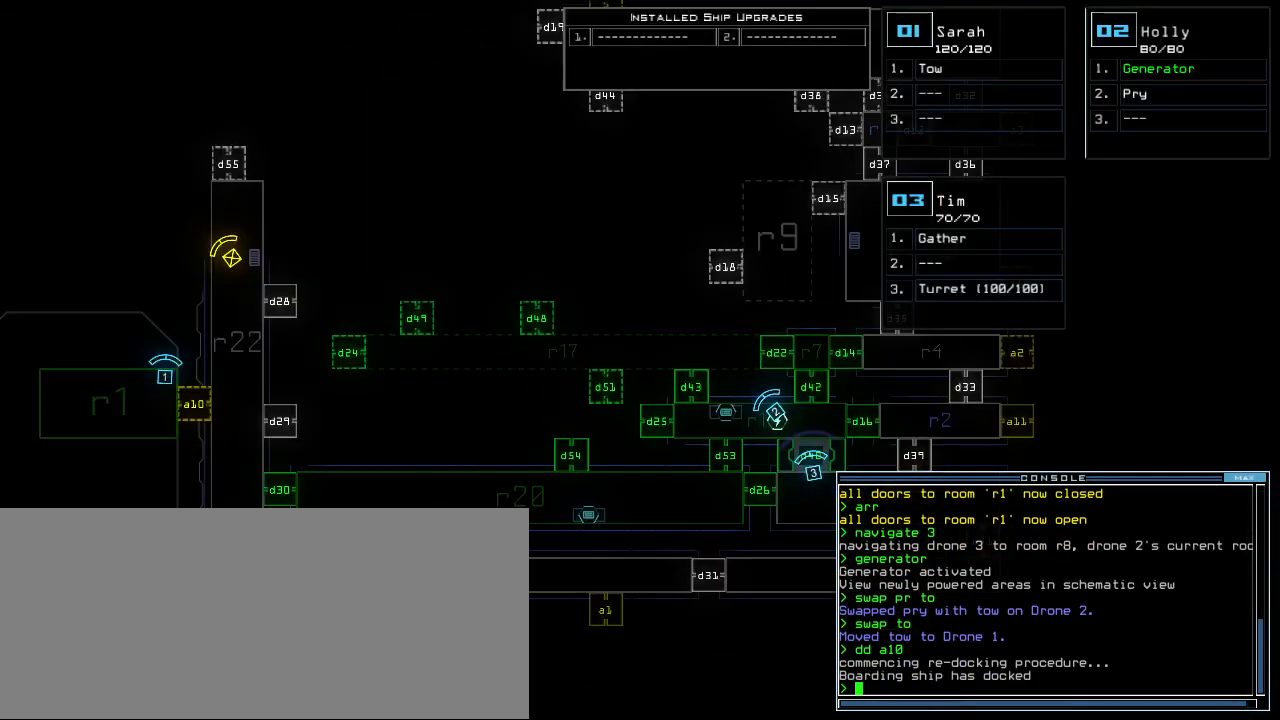
{"keys": [], "events": []}
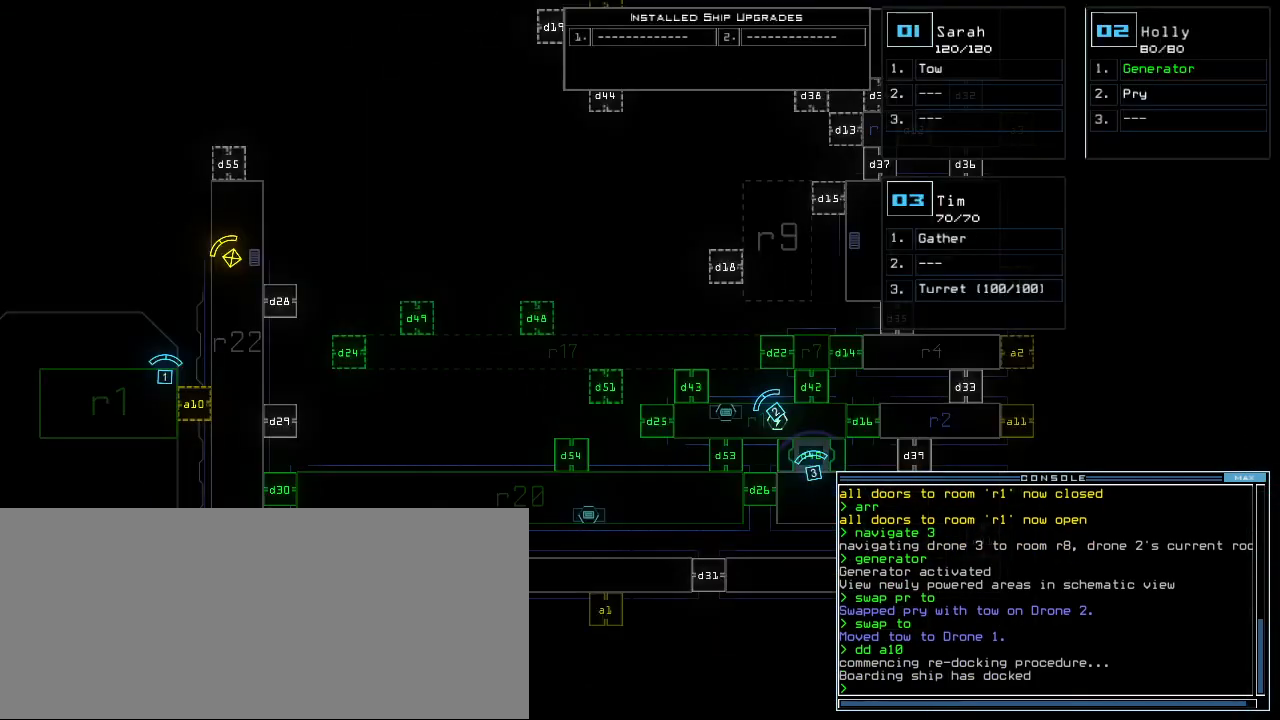
{"keys": [], "events": []}
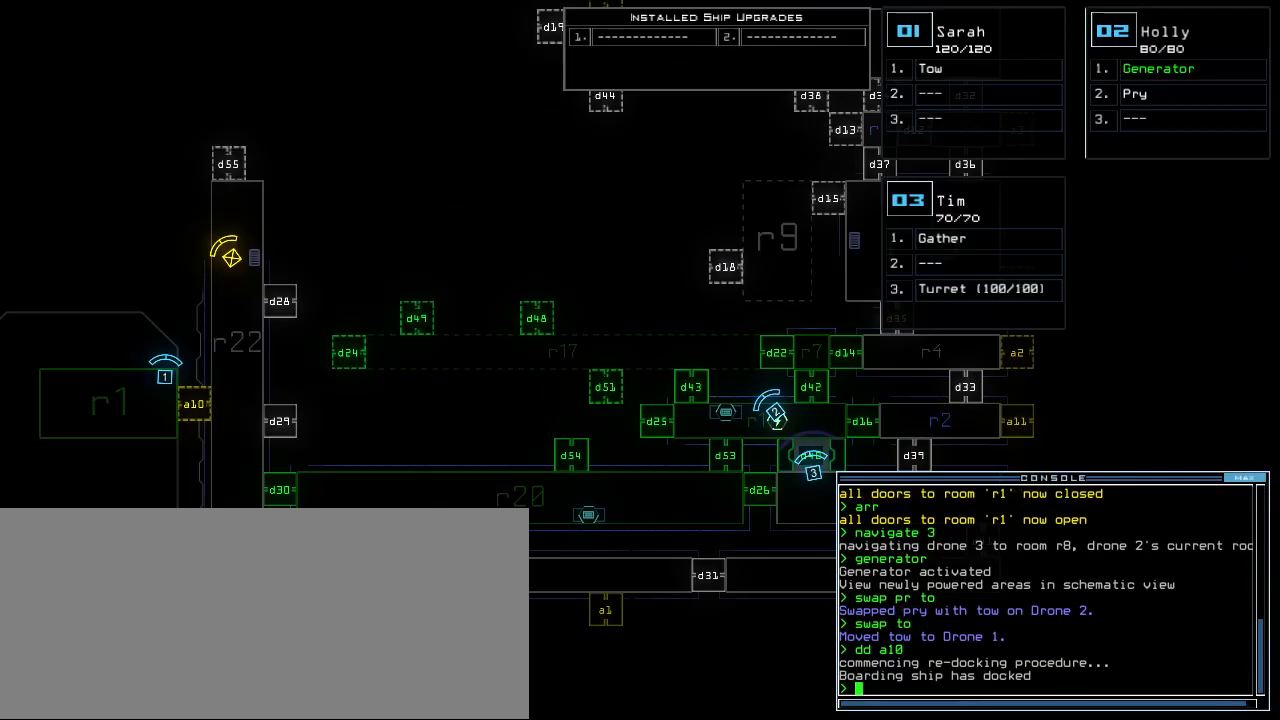
{"keys": ["up"], "events": [[320, "3", "down"], [360, "up", "down"], [380, "3", "up"]]}
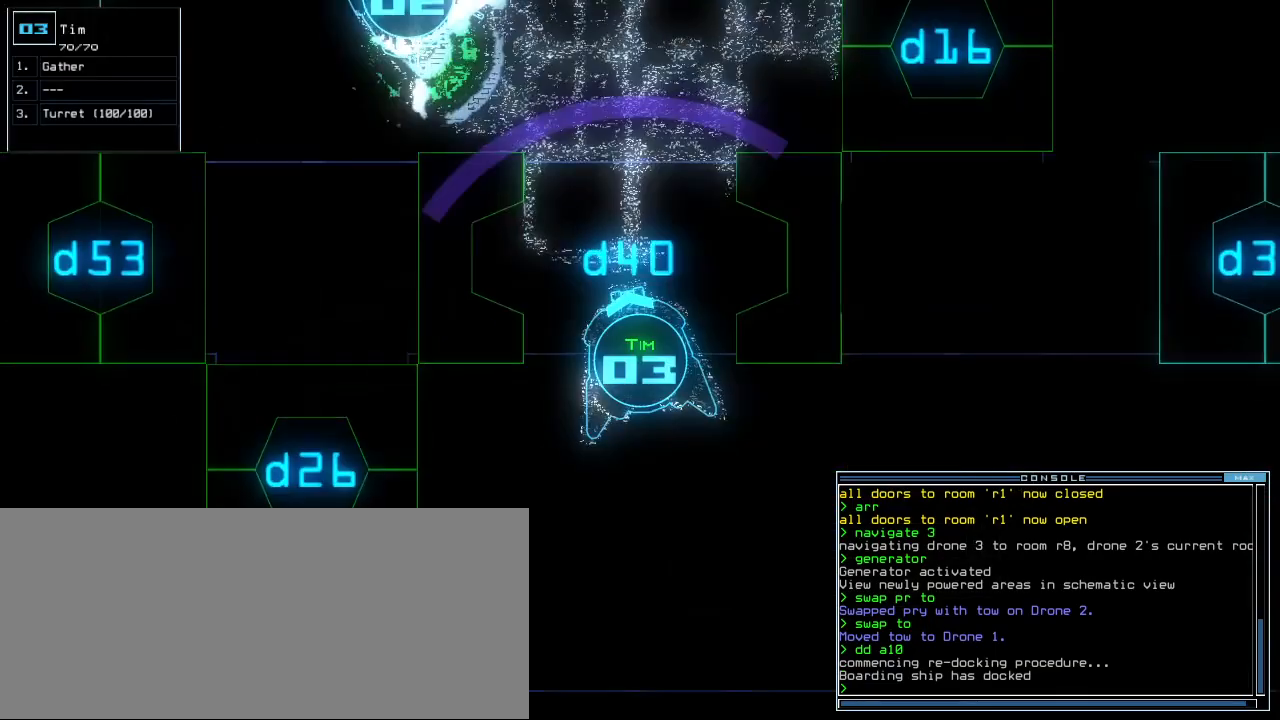
{"keys": ["up"], "events": [[320, "d", "down"], [380, "equals", "down"], [400, "d", "up"], [420, "equals", "up"]]}